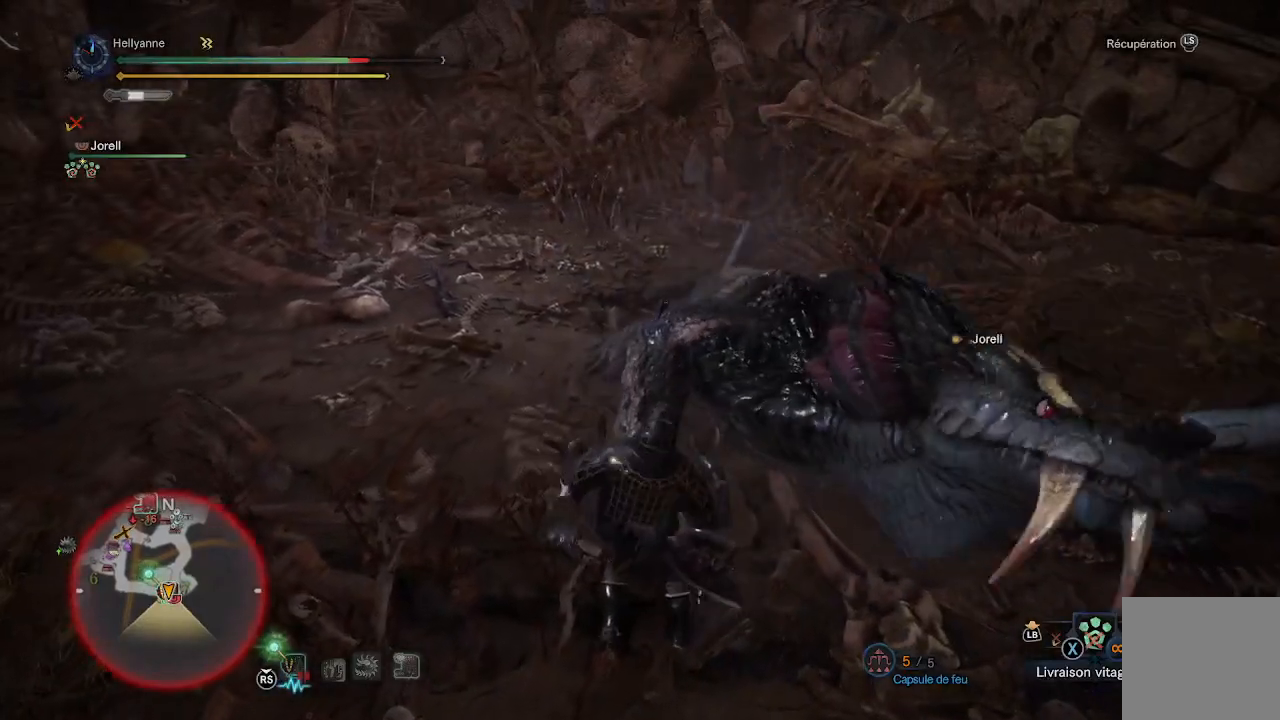
Gameplay with a controller (Xbox layout); each line is a JSON object with the inputs held at the frame after it. "events" lists button and stick changes between this image and that frame as [ms after this image, input, new state], when the widget could be followed in between.
{"buttons": [], "left_stick": "down-left", "right_stick": "right", "events": [[50, "left_stick", "down-left"], [150, "left_stick", "down-right"], [267, "left_stick", "up-right"], [350, "left_stick", "up-left"], [367, "right_stick", "right"], [467, "left_stick", "down-left"]]}
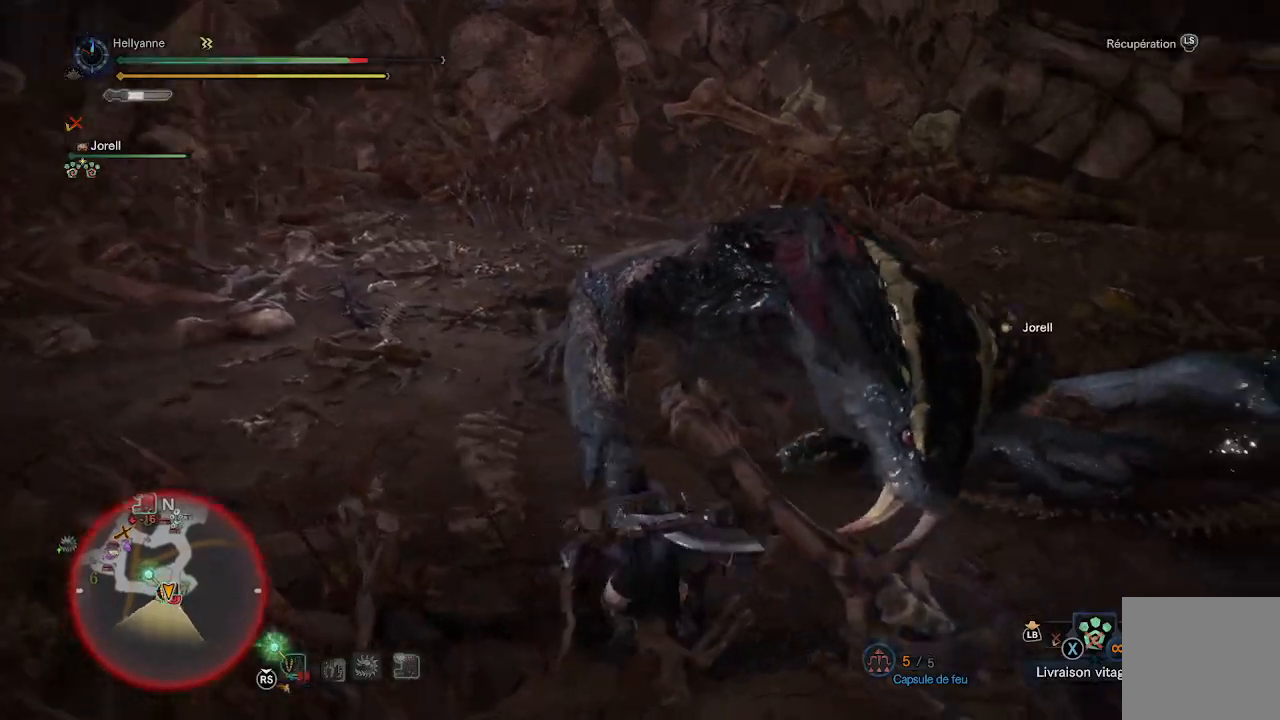
{"buttons": [], "left_stick": "center", "right_stick": "center", "events": [[100, "left_stick", "center"], [133, "right_stick", "center"]]}
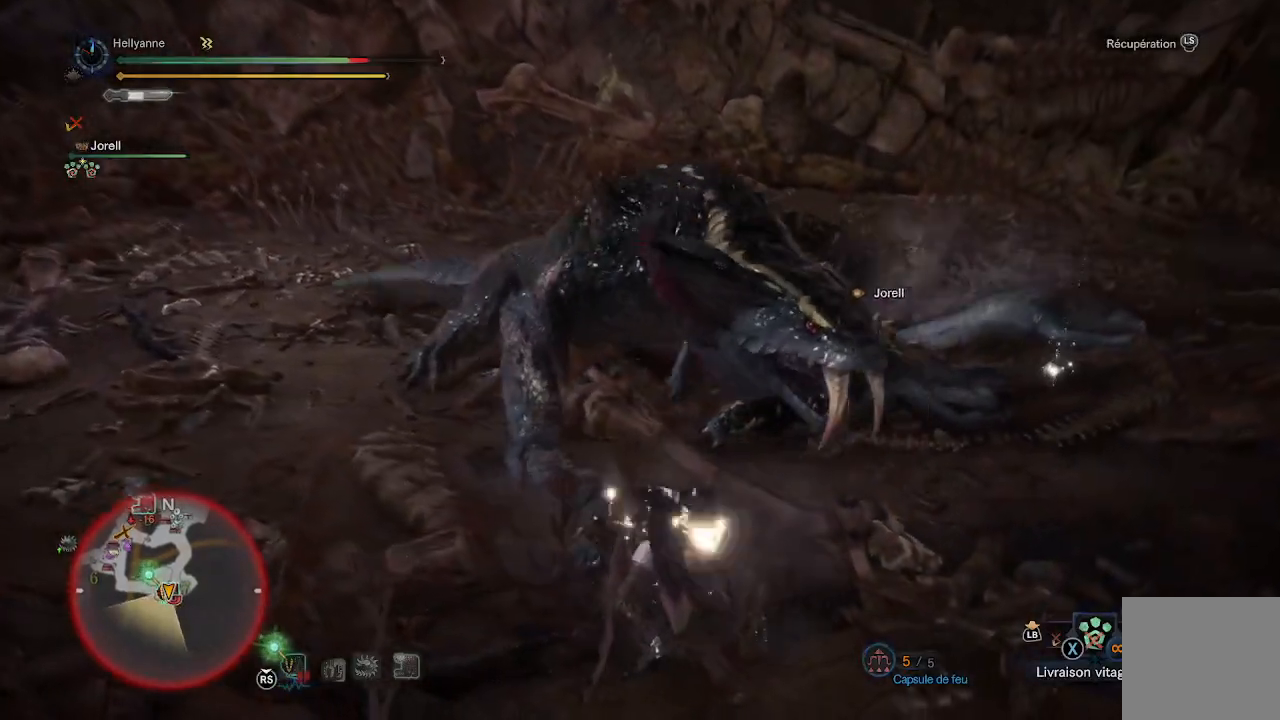
{"buttons": [], "left_stick": "down-right", "right_stick": "center", "events": [[333, "left_stick", "left"], [483, "left_stick", "down-right"]]}
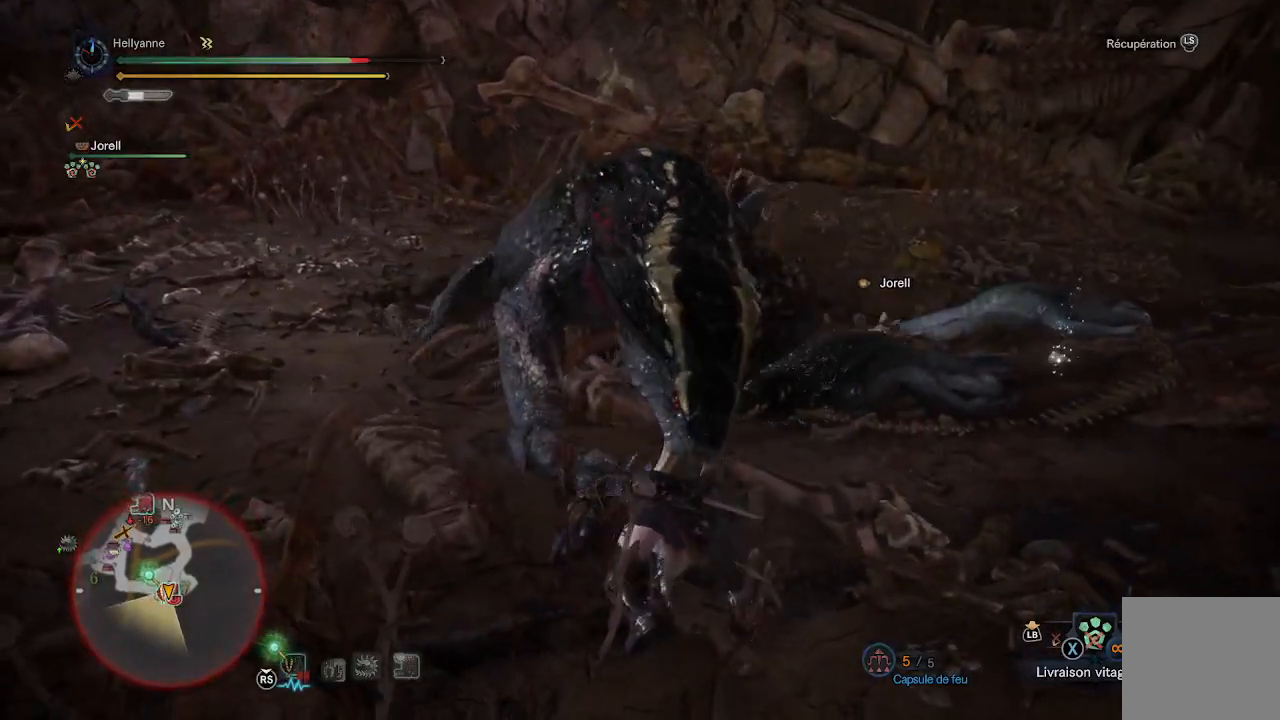
{"buttons": ["A"], "left_stick": "up-left", "right_stick": "center", "events": [[67, "A", "down"], [100, "left_stick", "up-left"], [183, "A", "up"], [233, "left_stick", "down"], [250, "A", "down"], [333, "A", "up"], [333, "left_stick", "right"], [417, "A", "down"], [433, "left_stick", "up-left"]]}
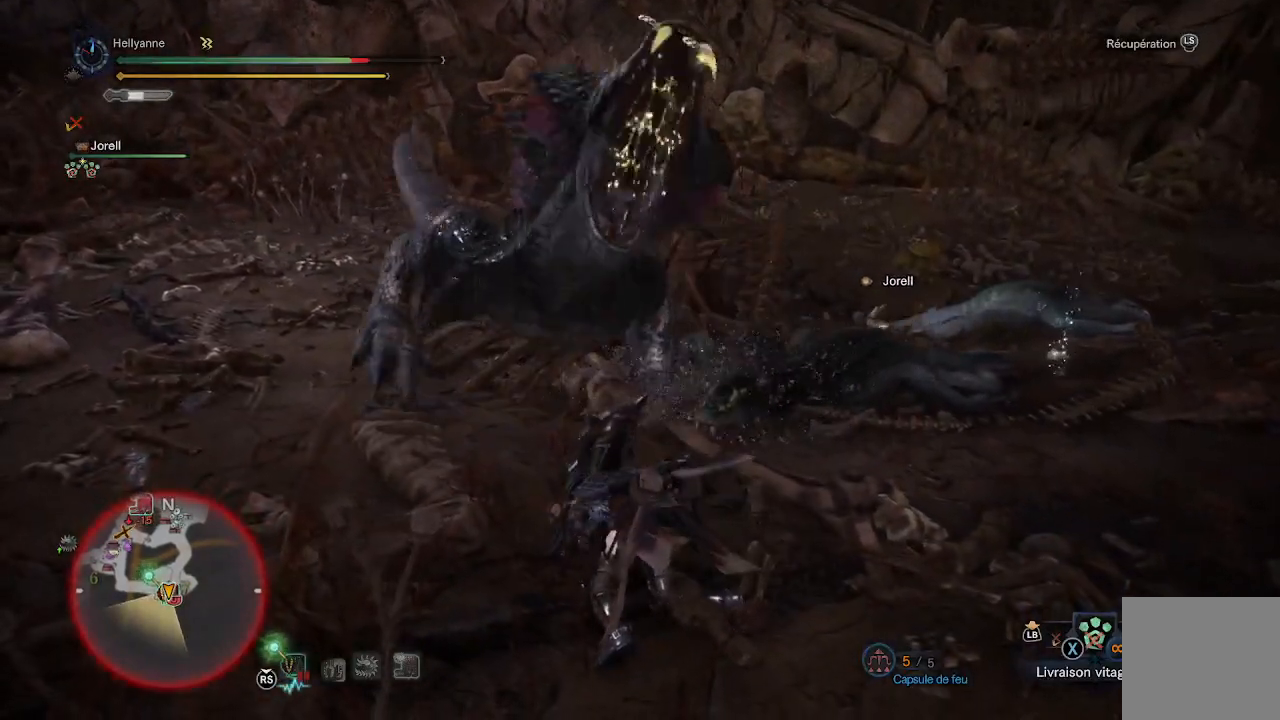
{"buttons": [], "left_stick": "right", "right_stick": "center", "events": [[17, "A", "up"], [17, "left_stick", "left"], [67, "A", "down"], [100, "left_stick", "down"], [150, "A", "up"], [183, "left_stick", "right"], [233, "A", "down"], [250, "left_stick", "up"], [300, "A", "up"], [317, "left_stick", "left"], [367, "A", "down"], [400, "left_stick", "down"], [467, "A", "up"], [483, "left_stick", "right"]]}
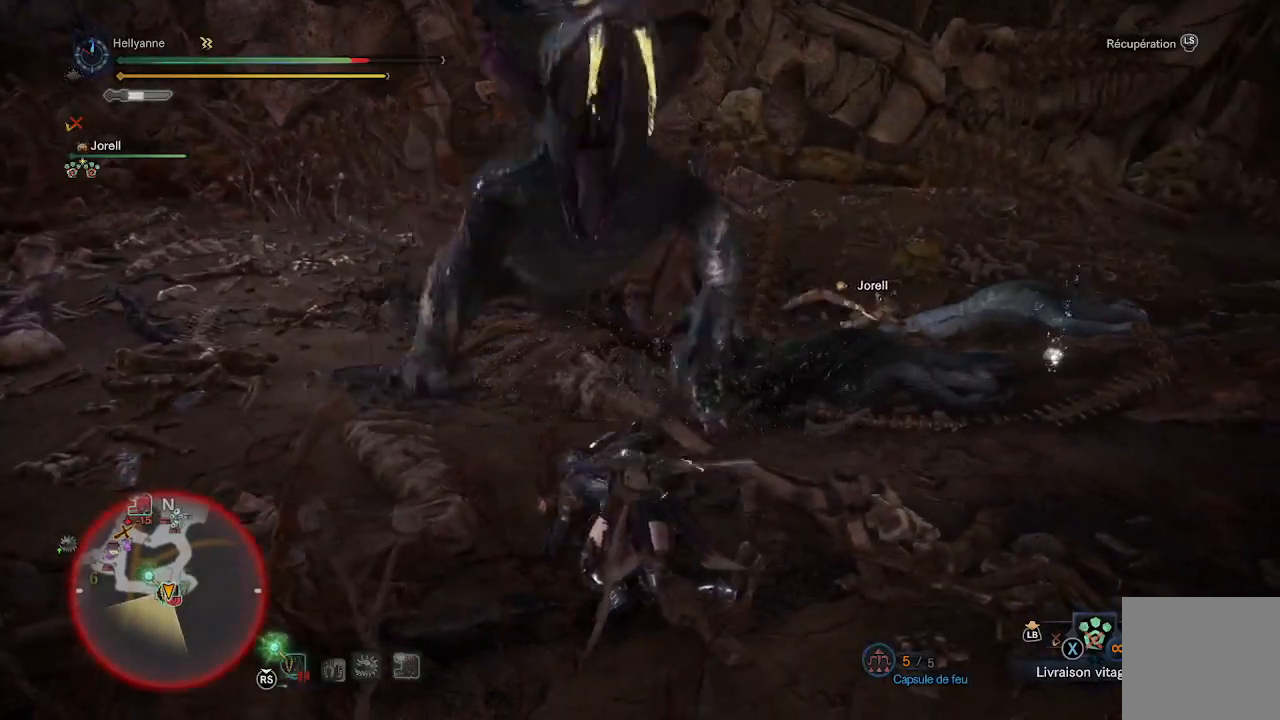
{"buttons": [], "left_stick": "up-left", "right_stick": "center", "events": [[67, "A", "down"], [100, "left_stick", "up"], [117, "A", "up"], [200, "A", "down"], [200, "left_stick", "left"], [267, "left_stick", "down"], [350, "left_stick", "right"], [400, "left_stick", "up-left"], [417, "A", "up"]]}
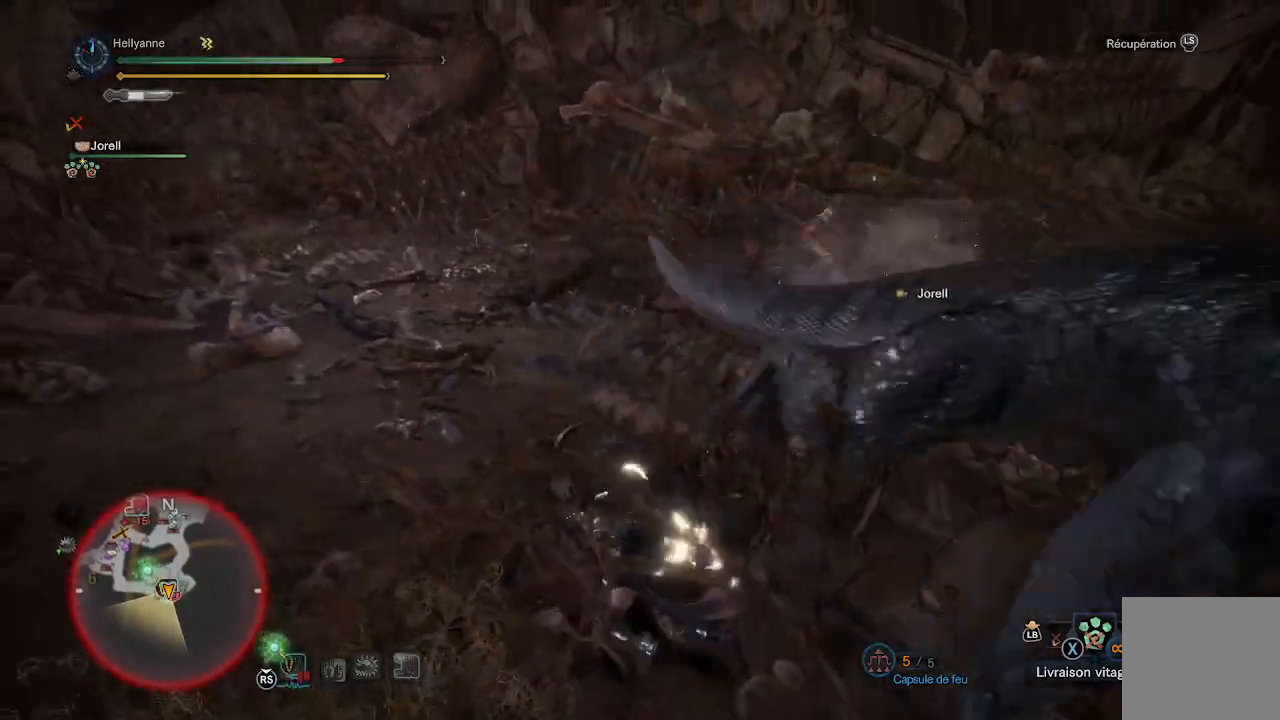
{"buttons": ["A"], "left_stick": "up-left", "right_stick": "center", "events": [[33, "left_stick", "center"], [167, "left_stick", "up-left"], [217, "right_stick", "right"], [333, "right_stick", "center"], [400, "A", "down"]]}
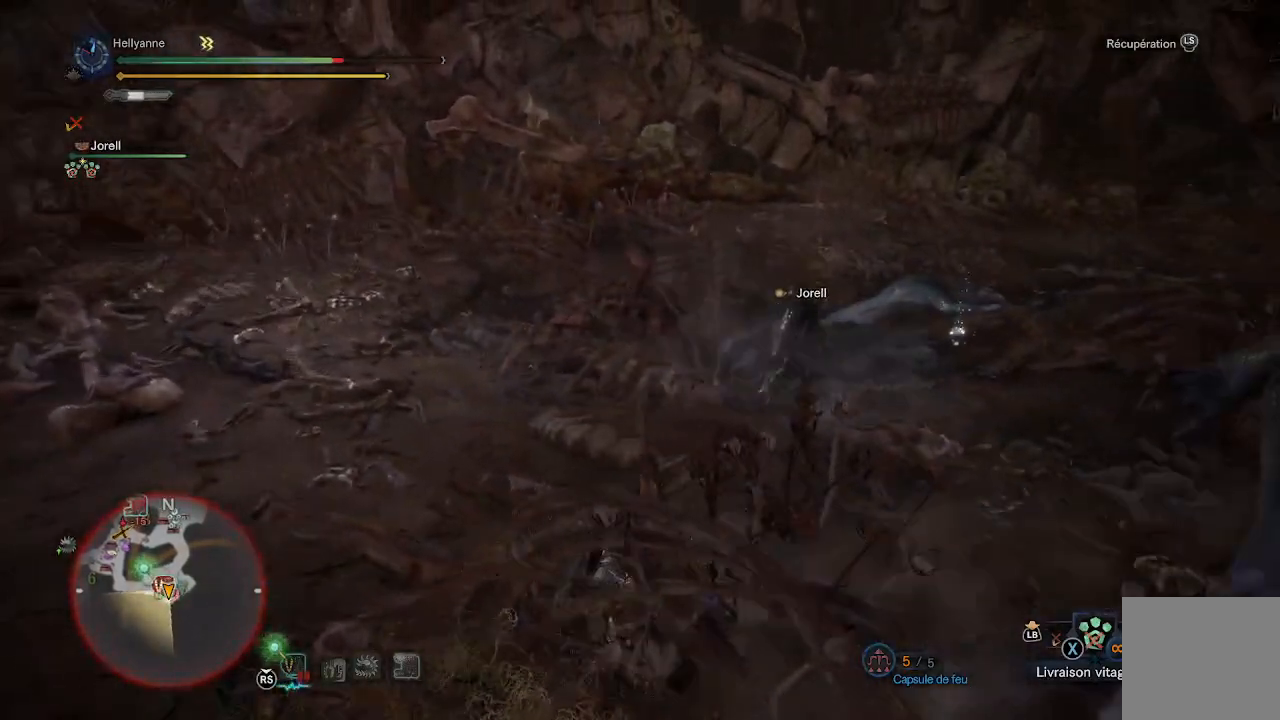
{"buttons": [], "left_stick": "down-left", "right_stick": "center", "events": [[33, "A", "up"], [83, "A", "down"], [167, "A", "up"], [233, "A", "down"], [300, "left_stick", "left"], [350, "A", "up"], [450, "left_stick", "down"], [500, "left_stick", "down-left"]]}
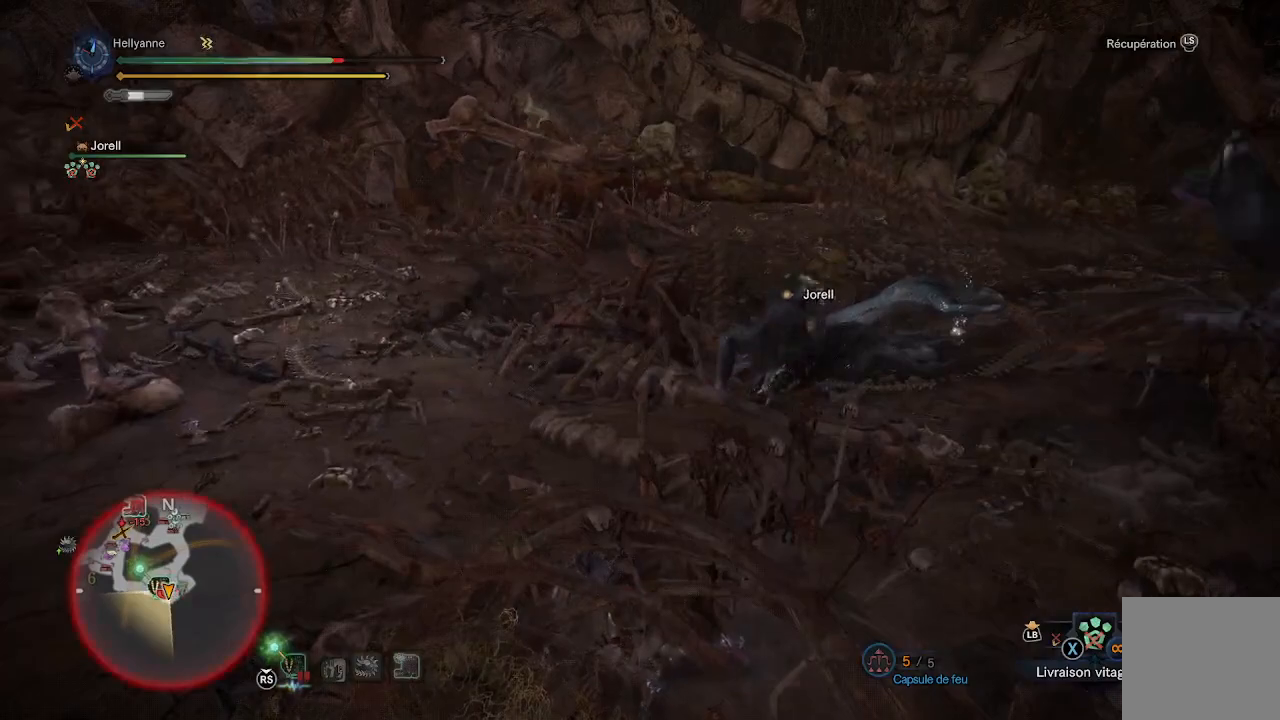
{"buttons": [], "left_stick": "left", "right_stick": "center", "events": [[17, "left_stick", "left"], [83, "right_stick", "right"], [183, "left_stick", "down-right"], [333, "right_stick", "up-right"], [483, "left_stick", "left"], [500, "right_stick", "center"]]}
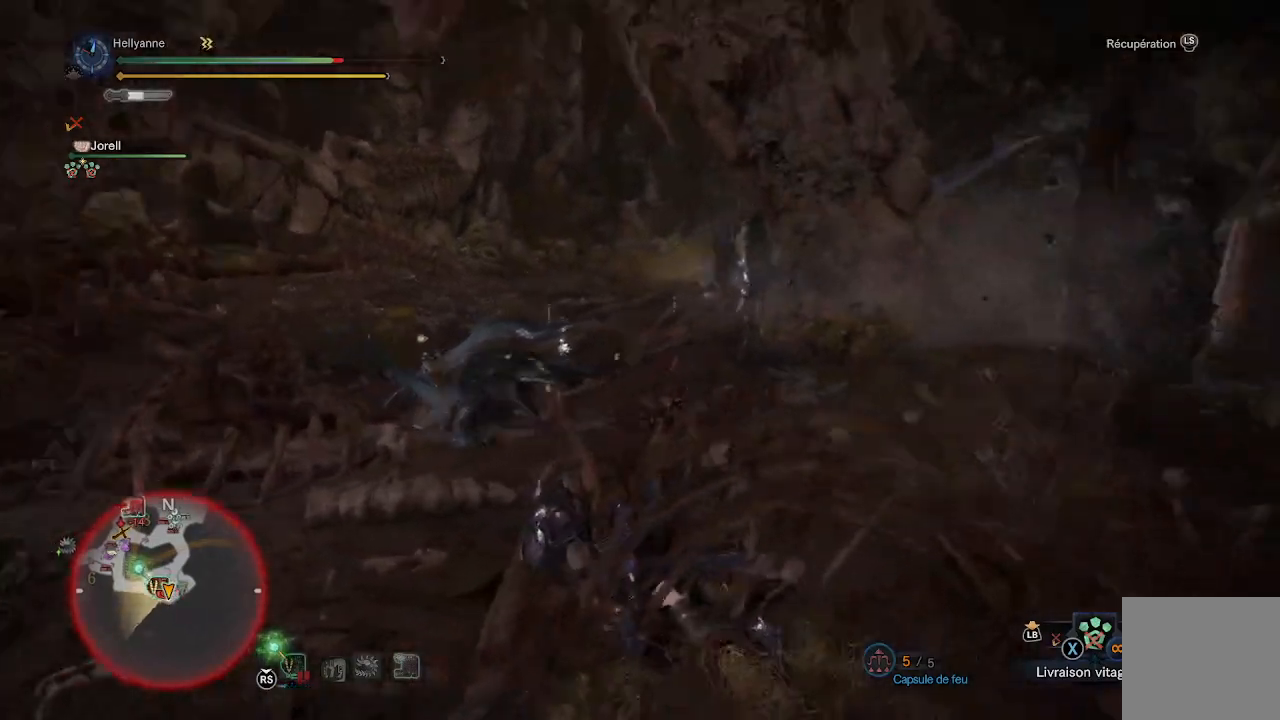
{"buttons": ["A"], "left_stick": "left", "right_stick": "center", "events": [[67, "A", "down"], [167, "A", "up"], [250, "A", "down"], [333, "A", "up"], [433, "A", "down"]]}
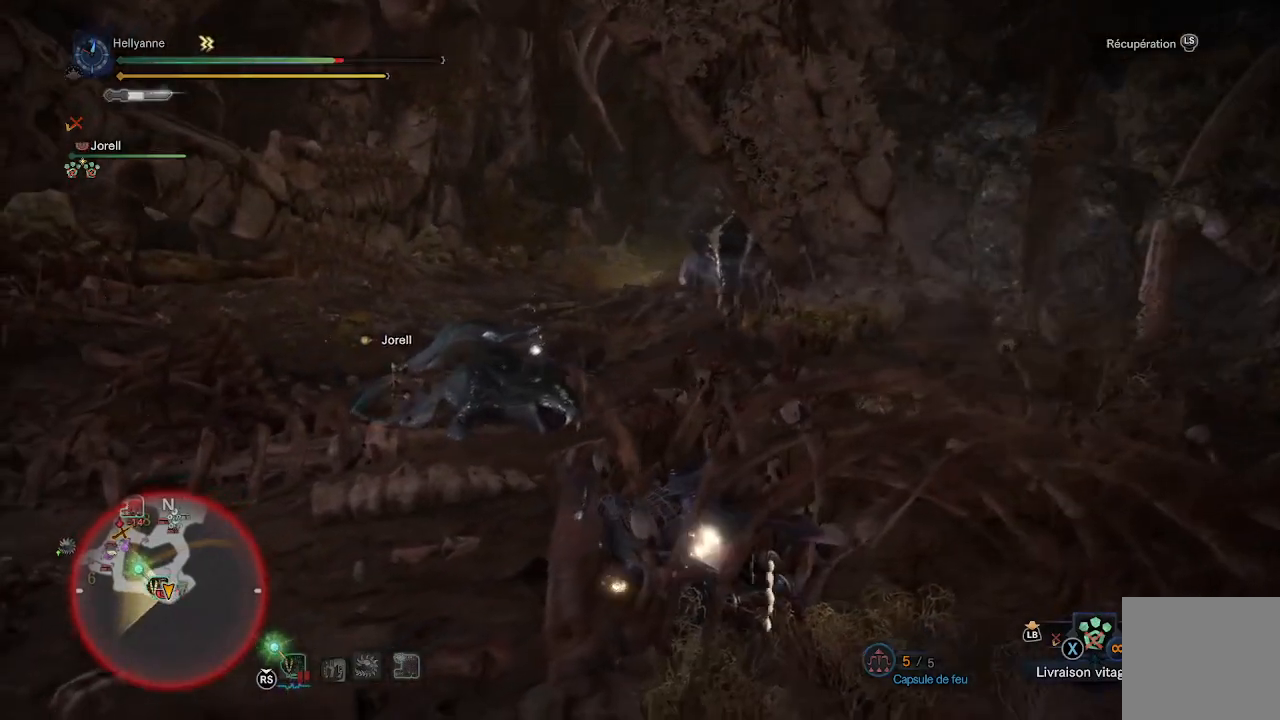
{"buttons": [], "left_stick": "left", "right_stick": "center", "events": [[33, "A", "up"], [200, "right_stick", "down-right"], [367, "right_stick", "center"]]}
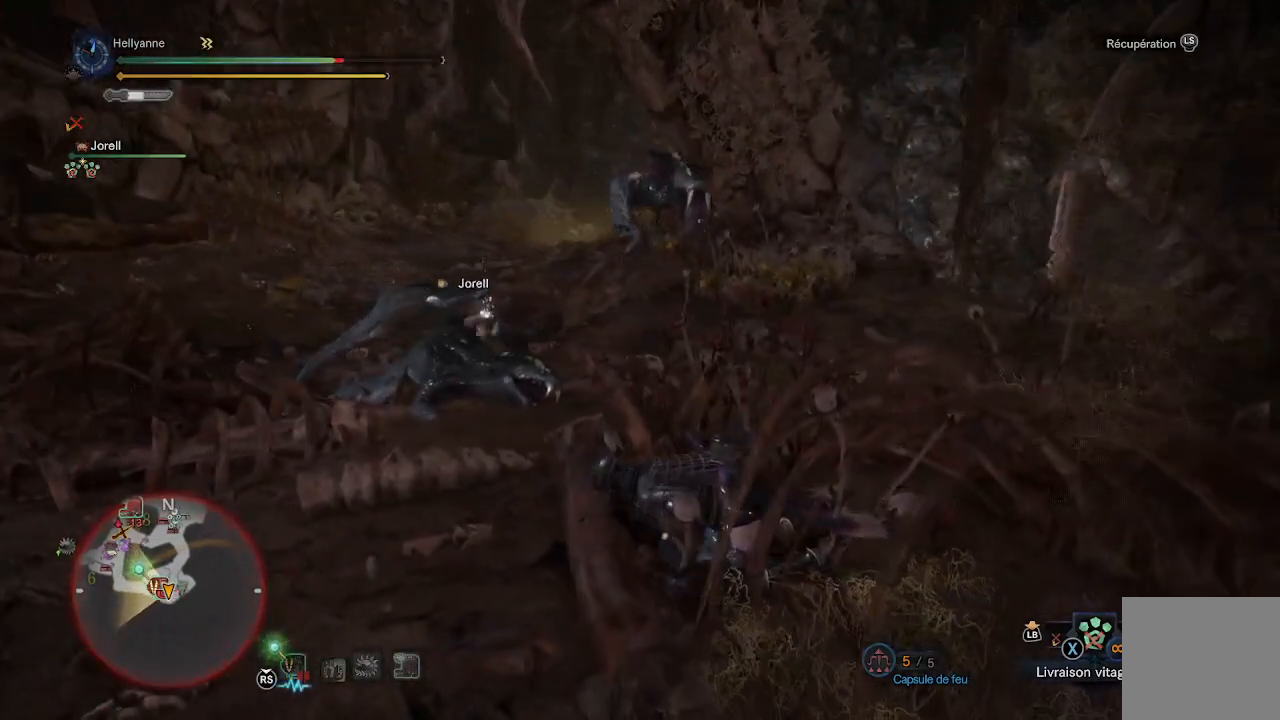
{"buttons": [], "left_stick": "down", "right_stick": "center", "events": [[33, "A", "down"], [167, "left_stick", "down"], [183, "A", "up"], [267, "left_stick", "right"], [317, "left_stick", "up"], [400, "left_stick", "left"], [483, "left_stick", "down"]]}
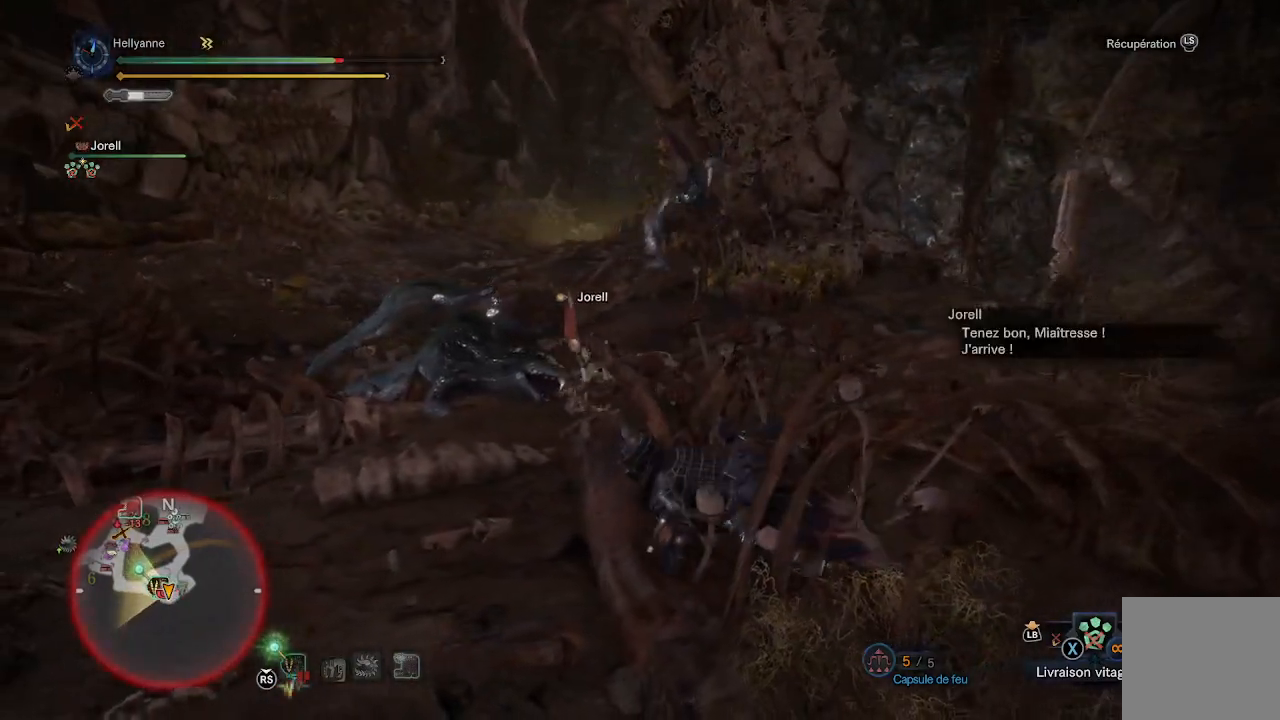
{"buttons": ["A"], "left_stick": "up-left", "right_stick": "center", "events": [[67, "left_stick", "right"], [200, "left_stick", "left"], [317, "left_stick", "down"], [383, "left_stick", "right"], [500, "A", "down"], [500, "left_stick", "up-left"]]}
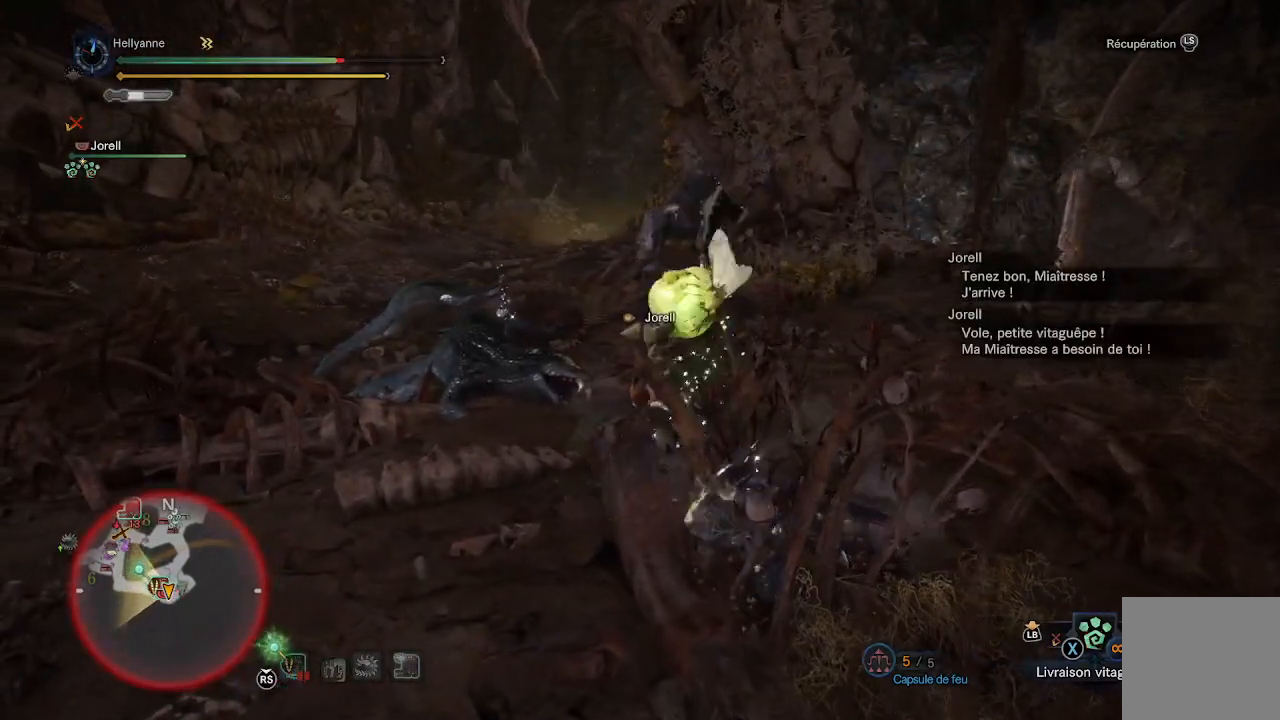
{"buttons": [], "left_stick": "down-left", "right_stick": "center", "events": [[33, "left_stick", "left"], [133, "A", "up"], [133, "left_stick", "down-left"], [233, "A", "down"], [333, "A", "up"], [400, "A", "down"], [500, "A", "up"]]}
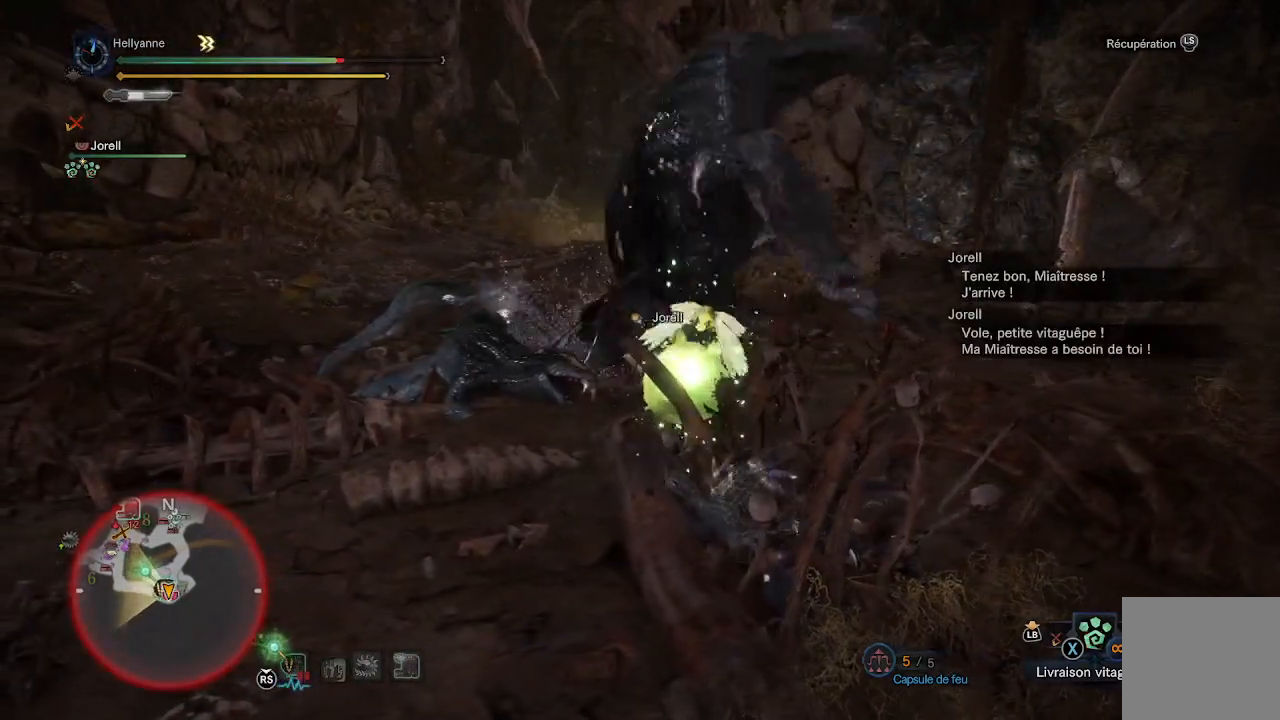
{"buttons": ["A"], "left_stick": "down-left", "right_stick": "center", "events": [[100, "A", "down"], [167, "A", "up"], [250, "A", "down"], [367, "A", "up"], [450, "A", "down"]]}
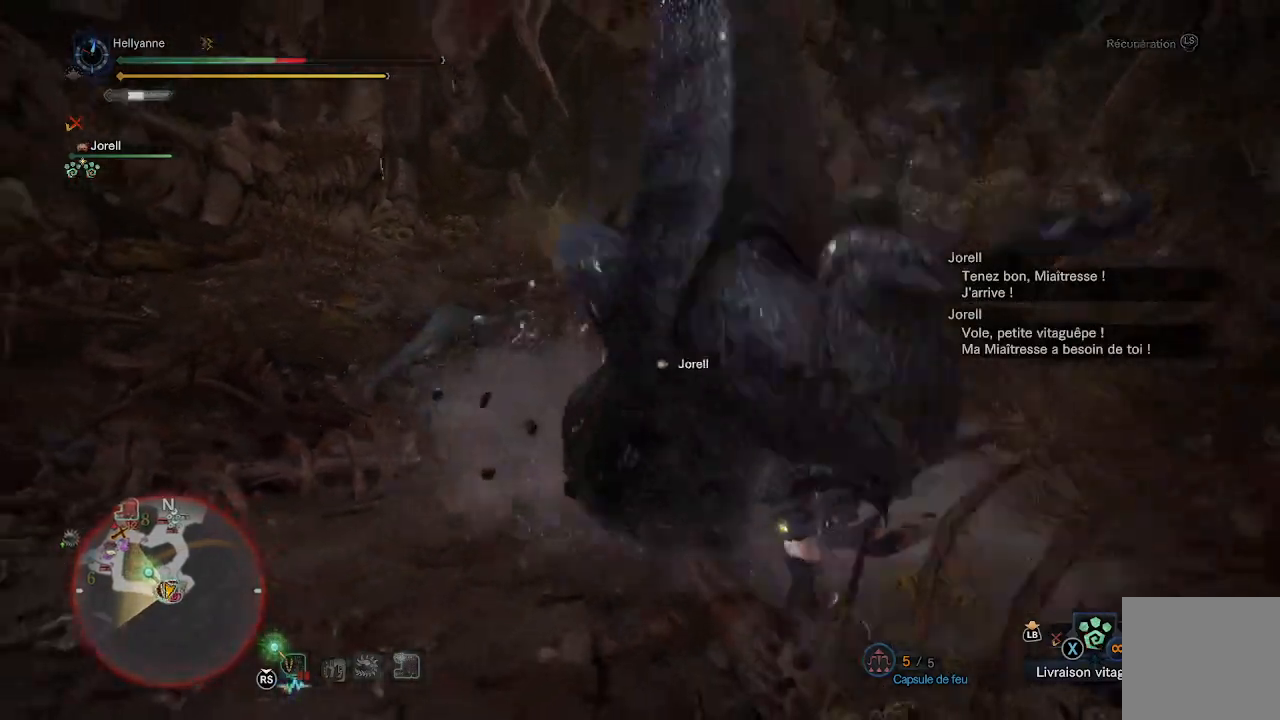
{"buttons": [], "left_stick": "center", "right_stick": "center", "events": [[67, "A", "up"], [133, "A", "down"], [267, "A", "up"], [283, "left_stick", "left"], [417, "left_stick", "center"]]}
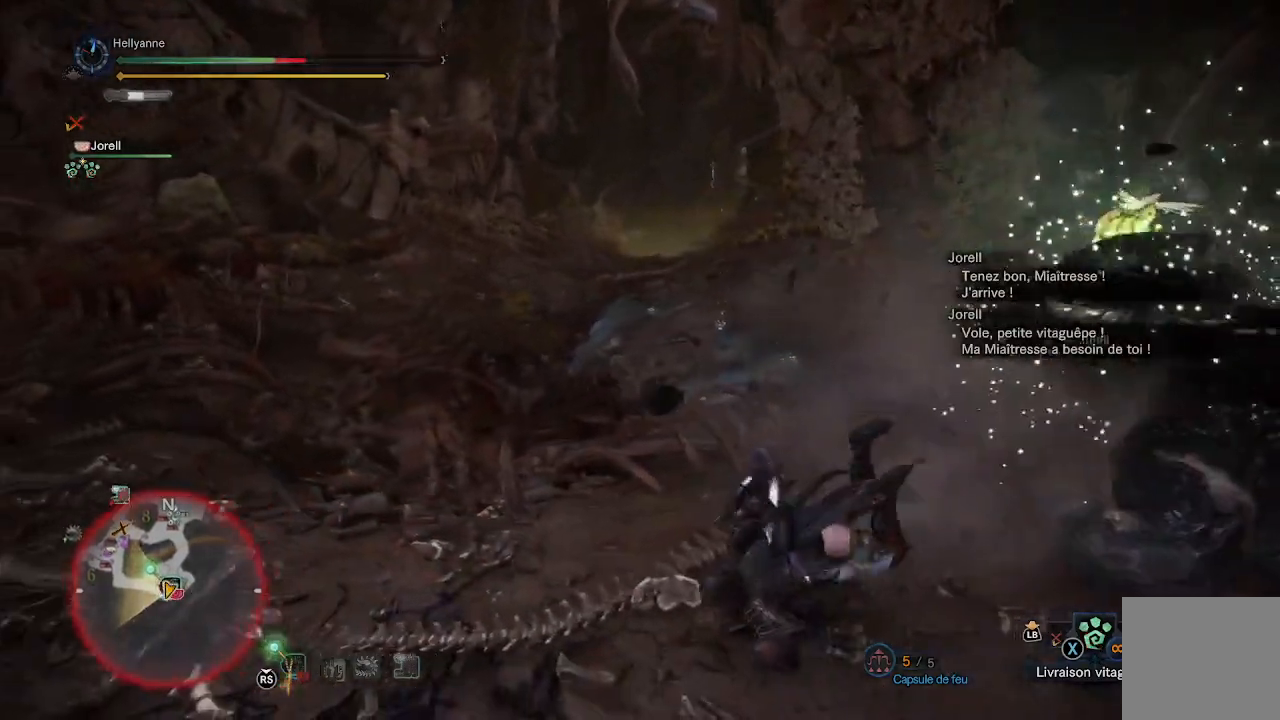
{"buttons": [], "left_stick": "up", "right_stick": "center", "events": [[100, "left_stick", "right"], [100, "right_stick", "right"], [300, "left_stick", "up-right"], [400, "left_stick", "up"], [483, "right_stick", "center"]]}
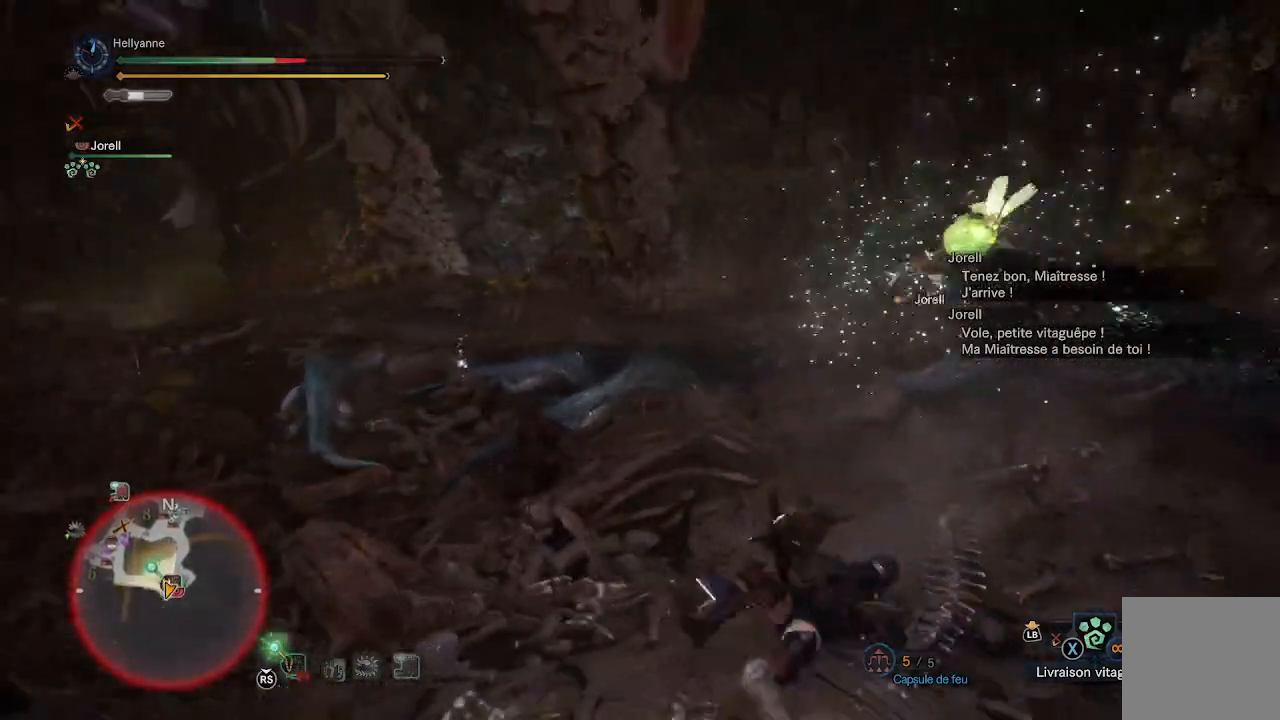
{"buttons": [], "left_stick": "up", "right_stick": "center", "events": [[83, "A", "down"], [183, "A", "up"], [300, "A", "down"], [383, "A", "up"]]}
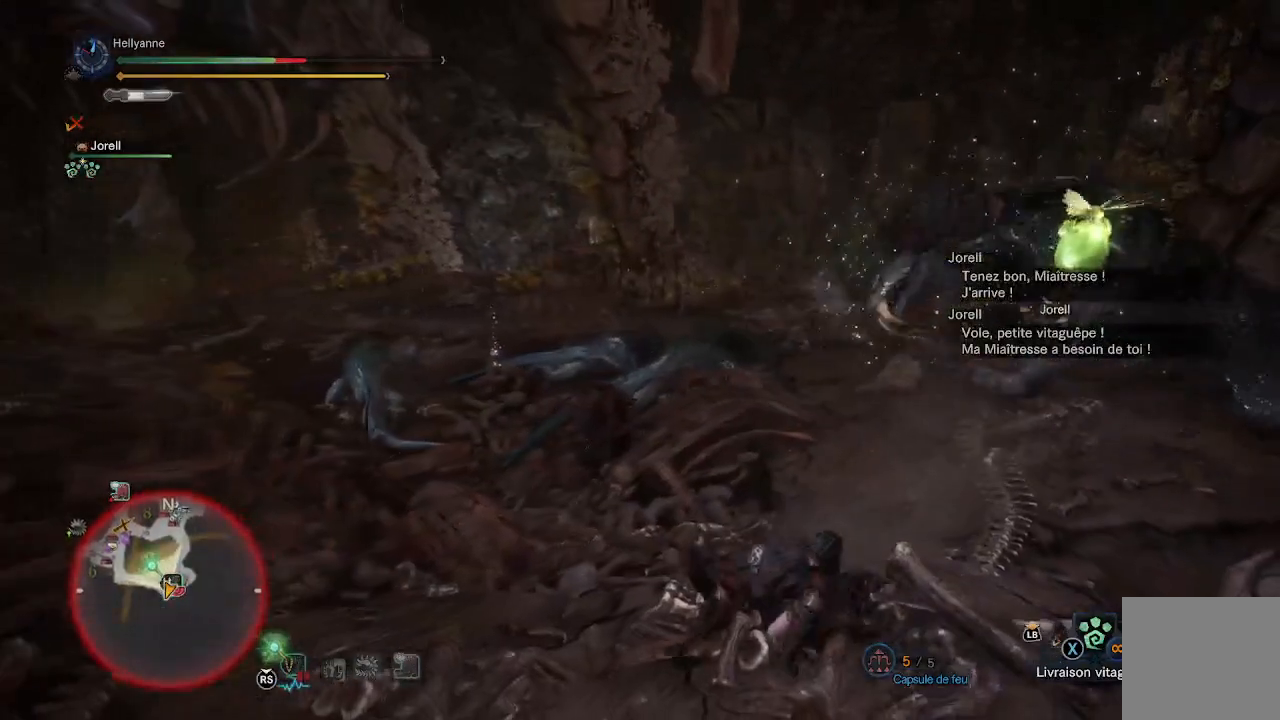
{"buttons": [], "left_stick": "up", "right_stick": "center", "events": [[100, "right_stick", "right"], [283, "right_stick", "center"], [350, "A", "down"], [467, "A", "up"]]}
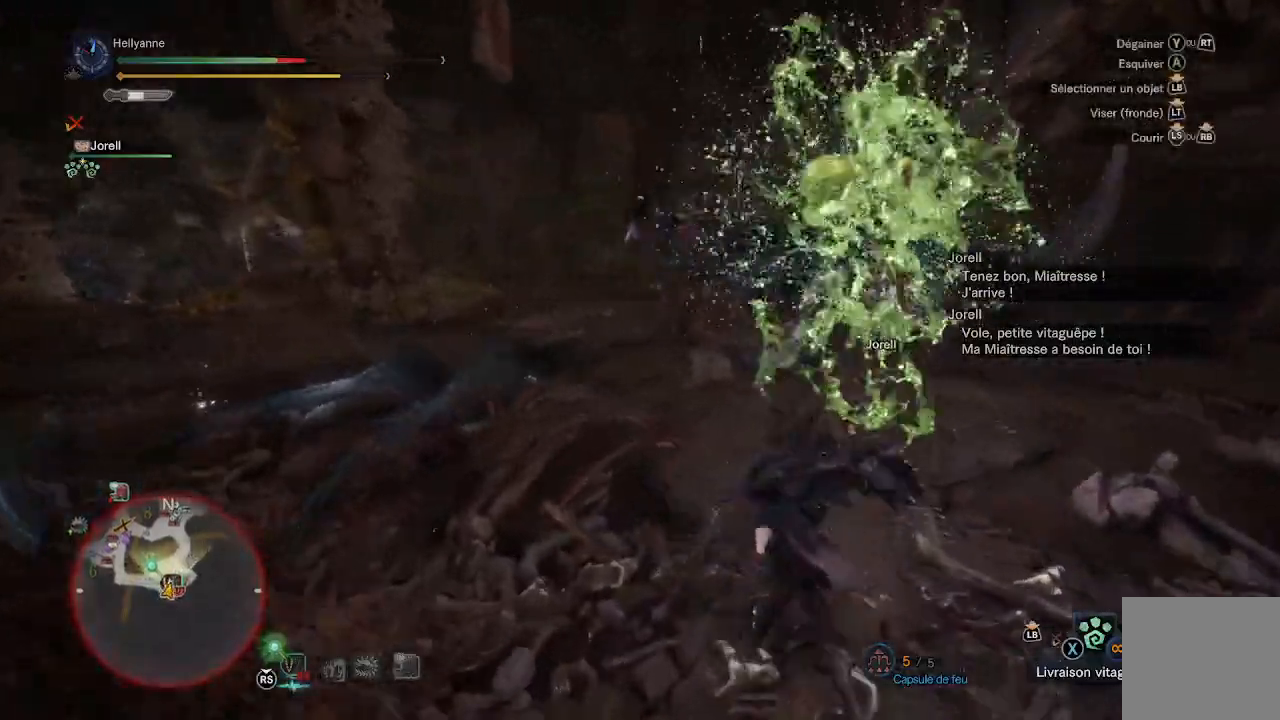
{"buttons": [], "left_stick": "up", "right_stick": "center", "events": [[50, "A", "down"], [183, "A", "up"], [317, "left_stick", "up-right"], [450, "left_stick", "up"]]}
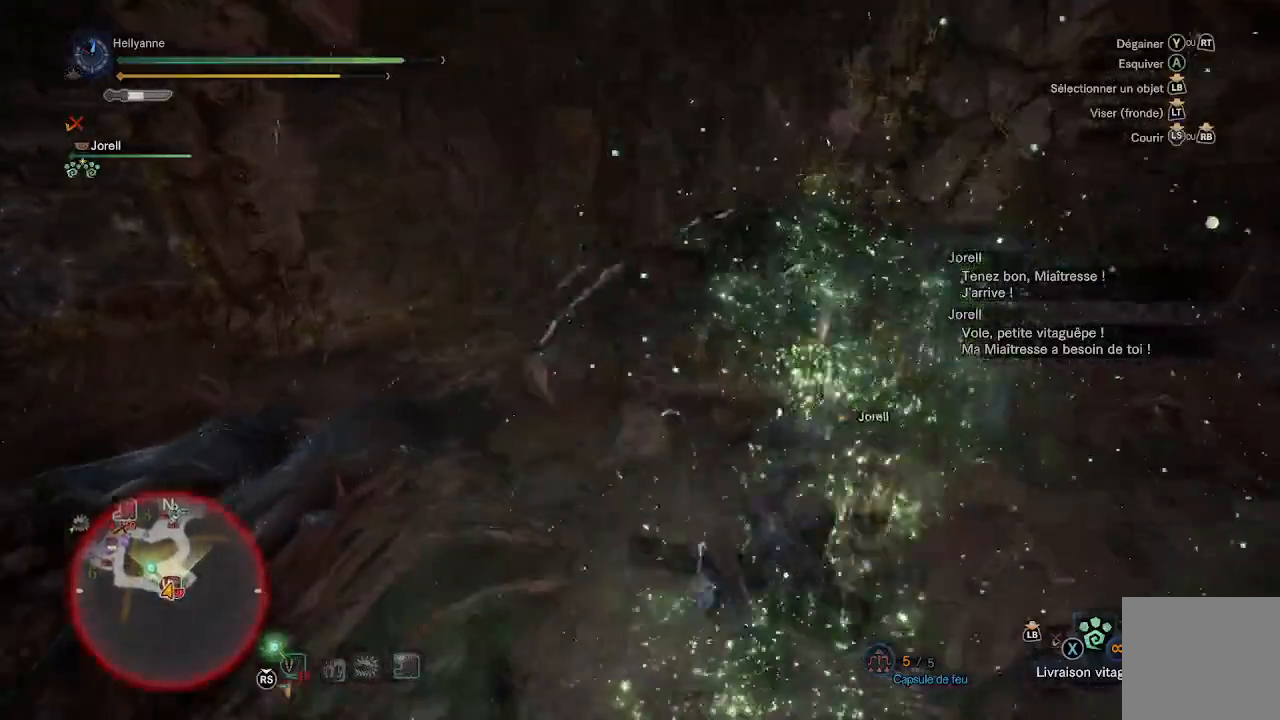
{"buttons": [], "left_stick": "up-right", "right_stick": "center", "events": [[167, "Y", "down"], [250, "Y", "up"], [317, "Y", "down"], [333, "left_stick", "up-right"], [400, "Y", "up"]]}
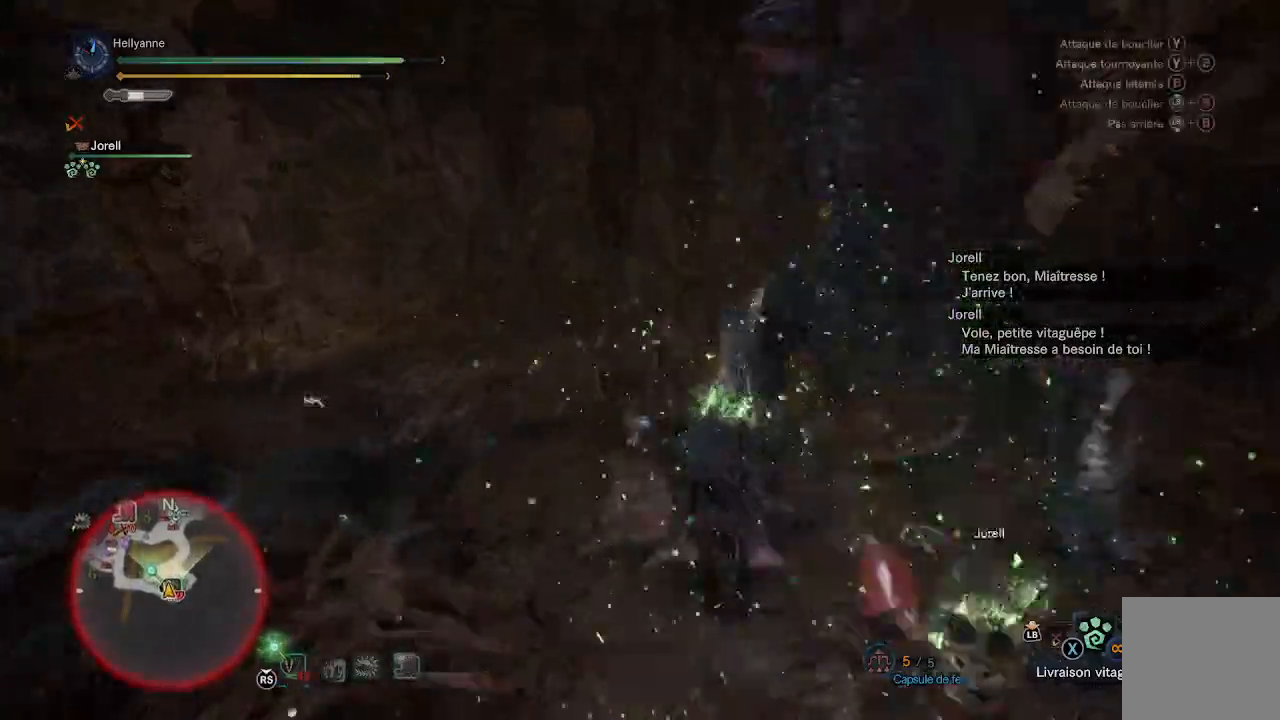
{"buttons": [], "left_stick": "center", "right_stick": "right", "events": [[50, "right_stick", "right"], [183, "right_stick", "center"], [333, "left_stick", "right"], [450, "right_stick", "right"], [467, "left_stick", "center"]]}
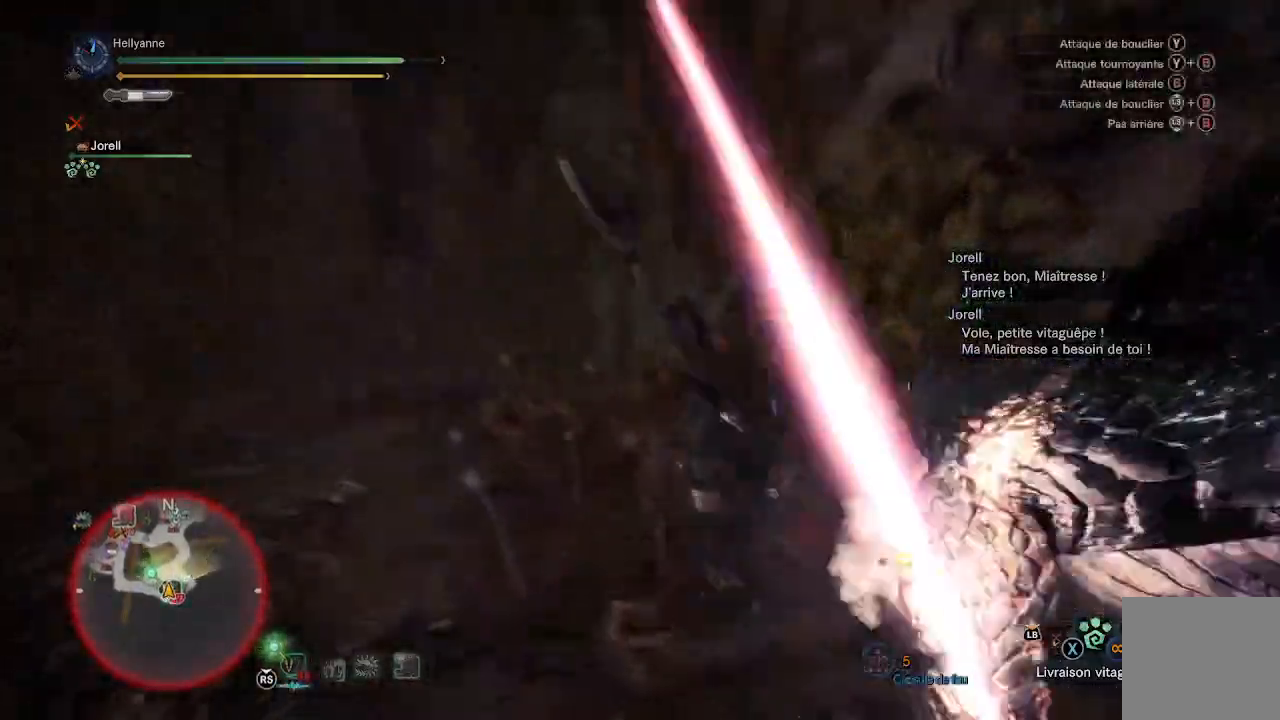
{"buttons": ["Y"], "left_stick": "up-right", "right_stick": "center", "events": [[150, "left_stick", "right"], [383, "left_stick", "up-right"], [417, "right_stick", "center"], [483, "Y", "down"]]}
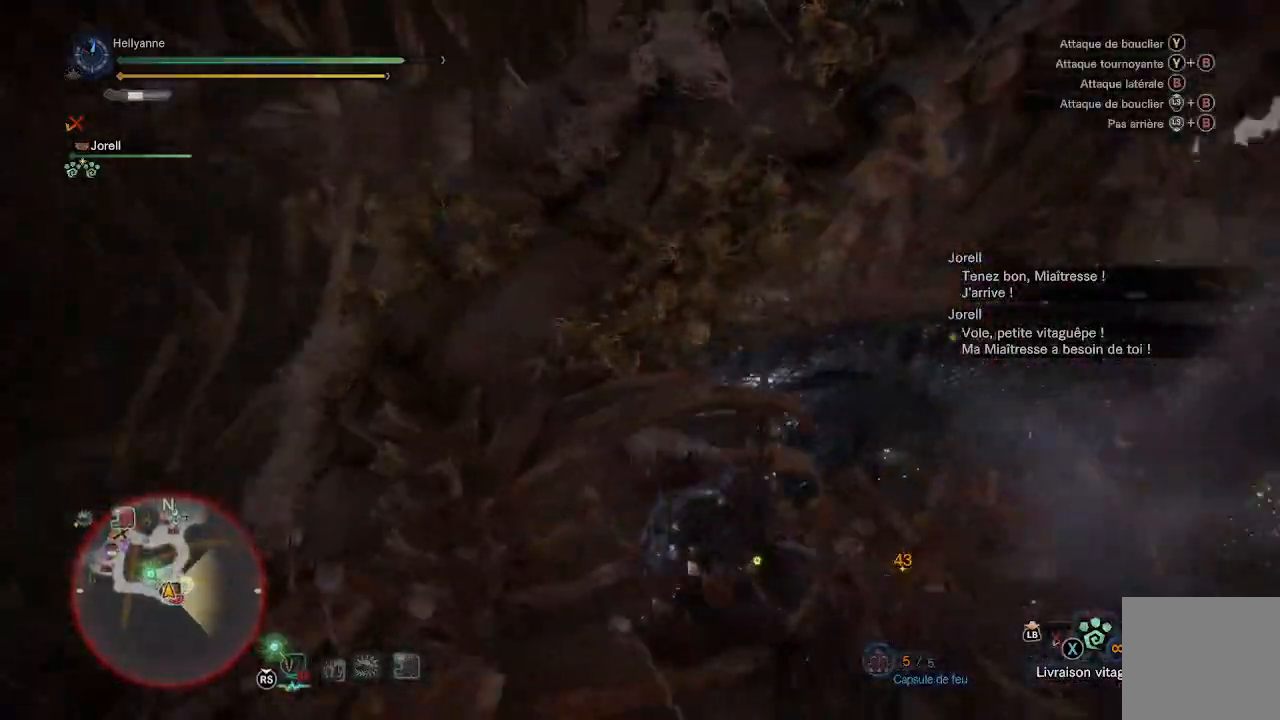
{"buttons": ["Y"], "left_stick": "up", "right_stick": "center", "events": [[83, "Y", "up"], [267, "right_stick", "right"], [400, "right_stick", "center"], [467, "left_stick", "up"], [500, "Y", "down"]]}
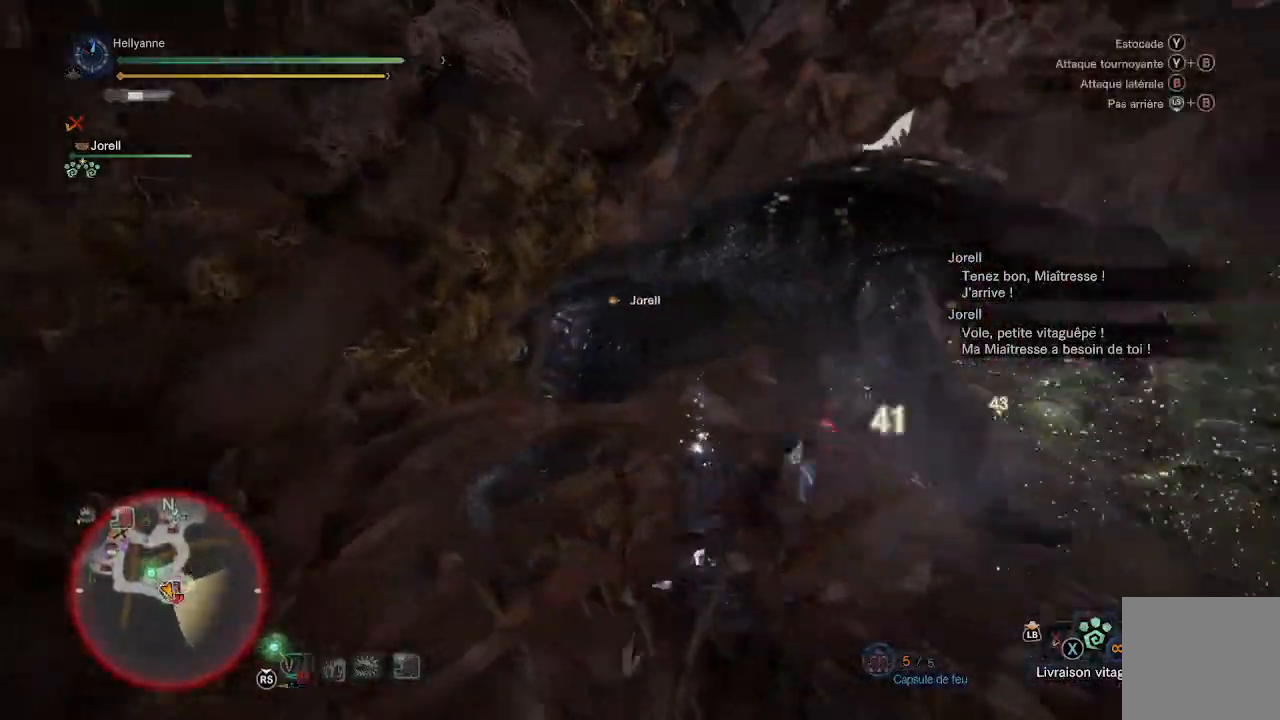
{"buttons": [], "left_stick": "up", "right_stick": "center", "events": [[100, "Y", "up"], [150, "Y", "down"], [283, "Y", "up"], [333, "Y", "down"], [450, "Y", "up"]]}
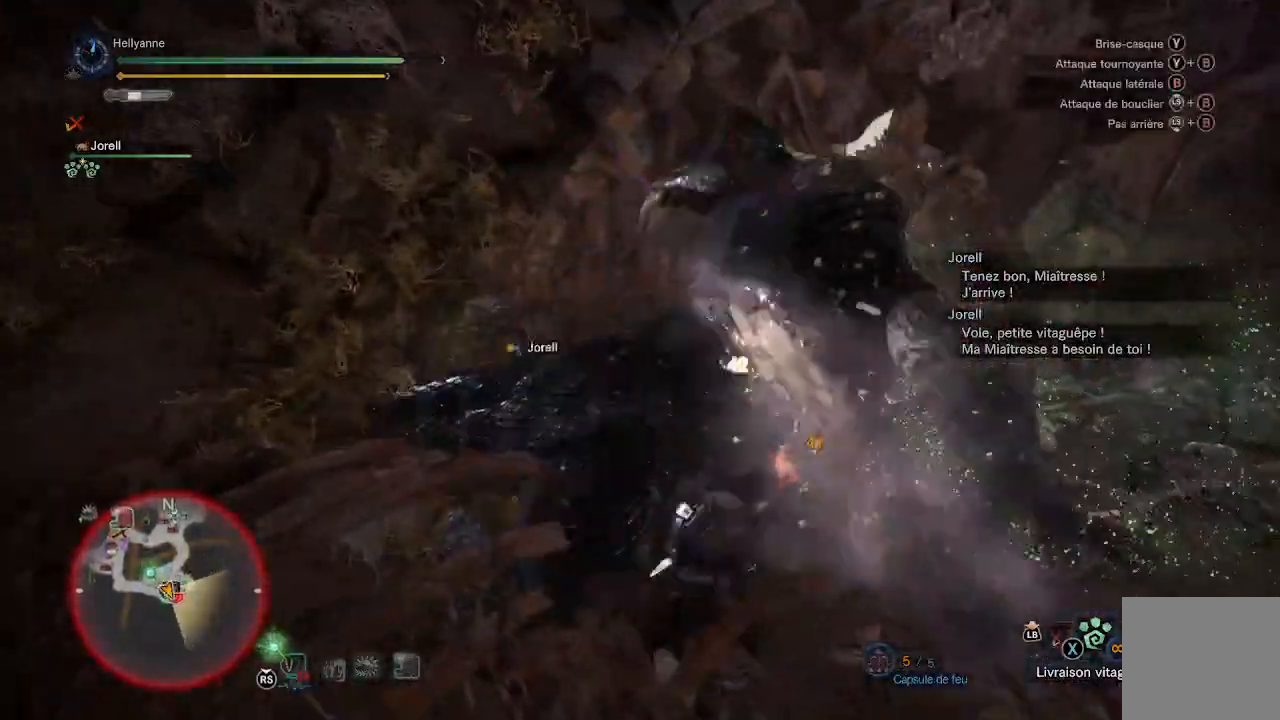
{"buttons": [], "left_stick": "up", "right_stick": "center", "events": [[33, "Y", "down"], [117, "Y", "up"], [200, "Y", "down"], [317, "Y", "up"], [383, "Y", "down"], [500, "Y", "up"]]}
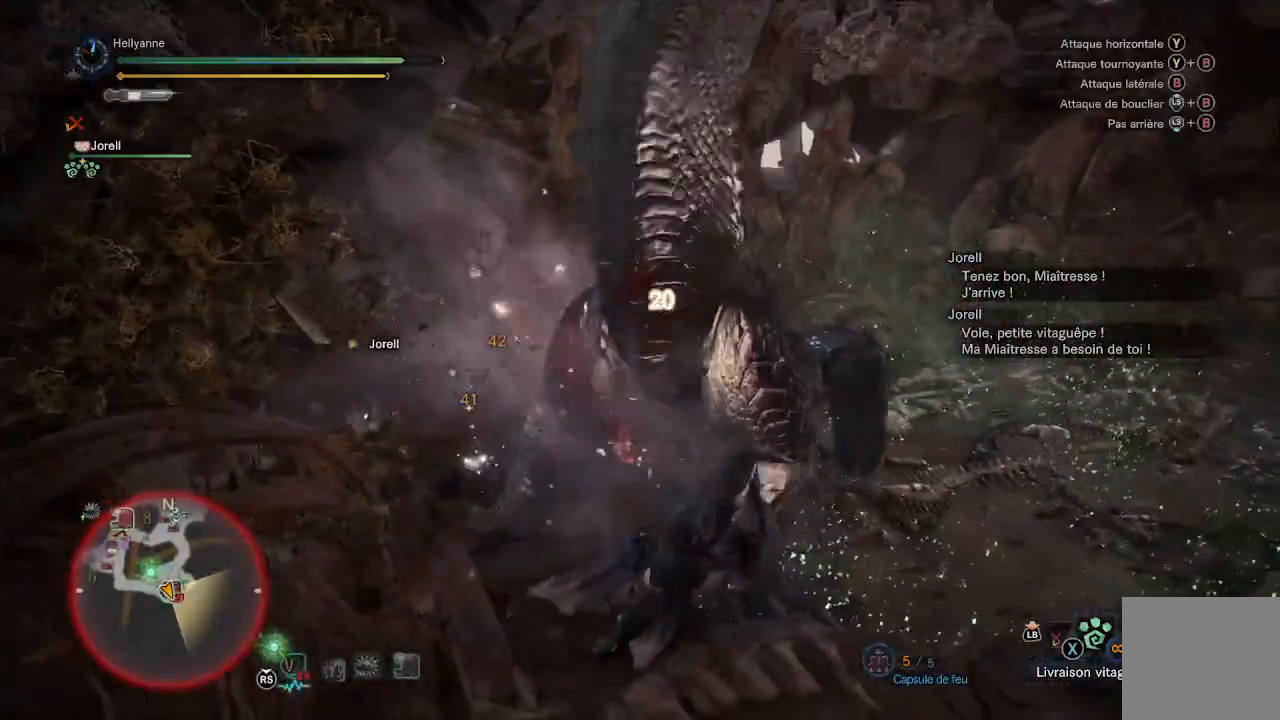
{"buttons": ["Y"], "left_stick": "up", "right_stick": "center", "events": [[67, "Y", "down"], [167, "Y", "up"], [250, "Y", "down"], [367, "Y", "up"], [433, "Y", "down"]]}
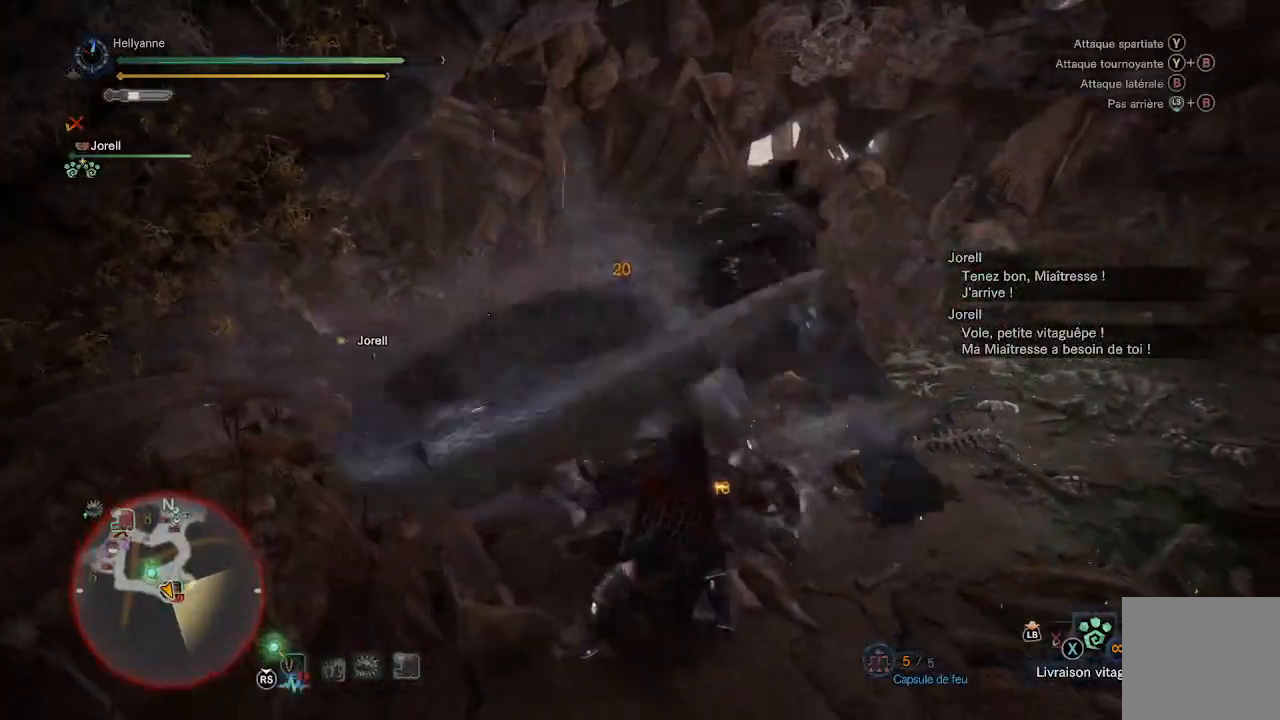
{"buttons": [], "left_stick": "up", "right_stick": "center", "events": [[50, "Y", "up"], [133, "Y", "down"], [250, "Y", "up"], [317, "Y", "down"], [433, "Y", "up"]]}